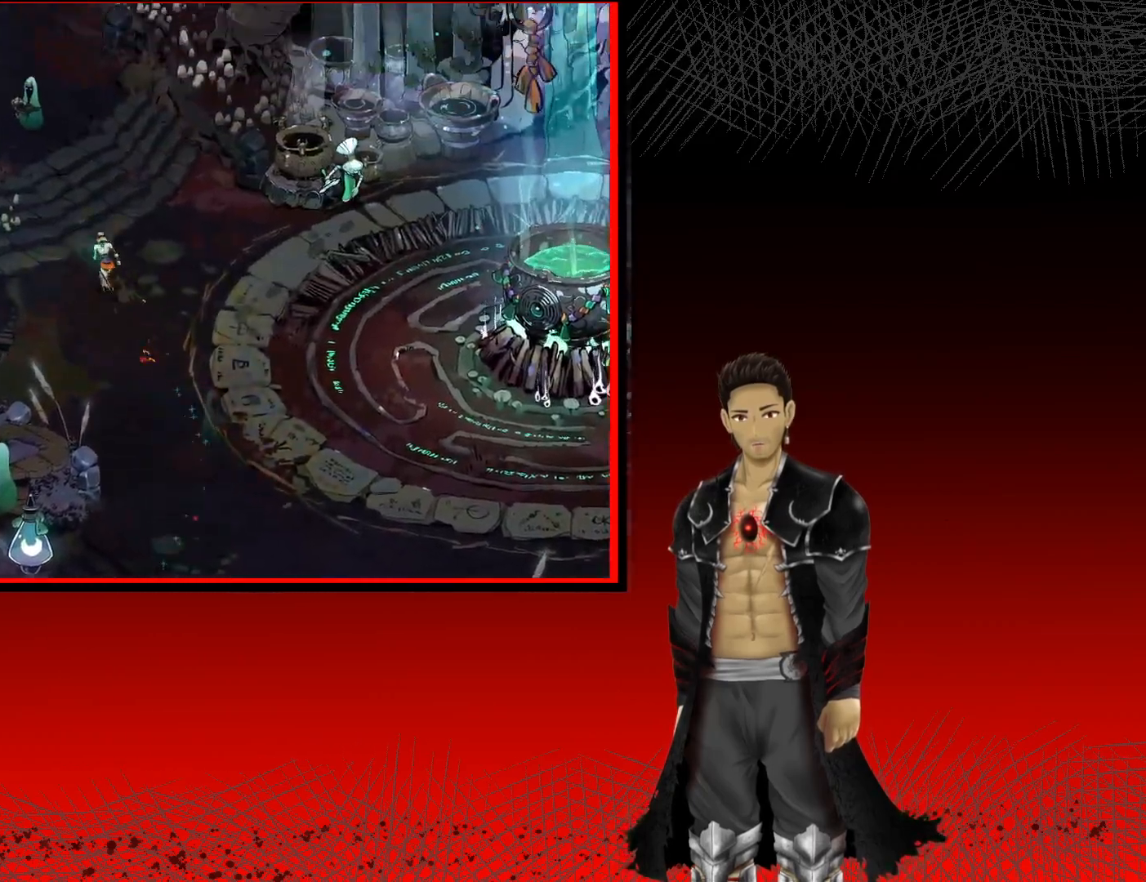
Gameplay with a controller (Xbox layout); each line is a JSON object with the inputs held at the frame after it. "events" lists button and stick changes between this image and that frame as [ms after this image, input, new state], when the widget could be followed in between.
{"buttons": ["A"], "left_stick": "up-left", "right_stick": "center", "events": []}
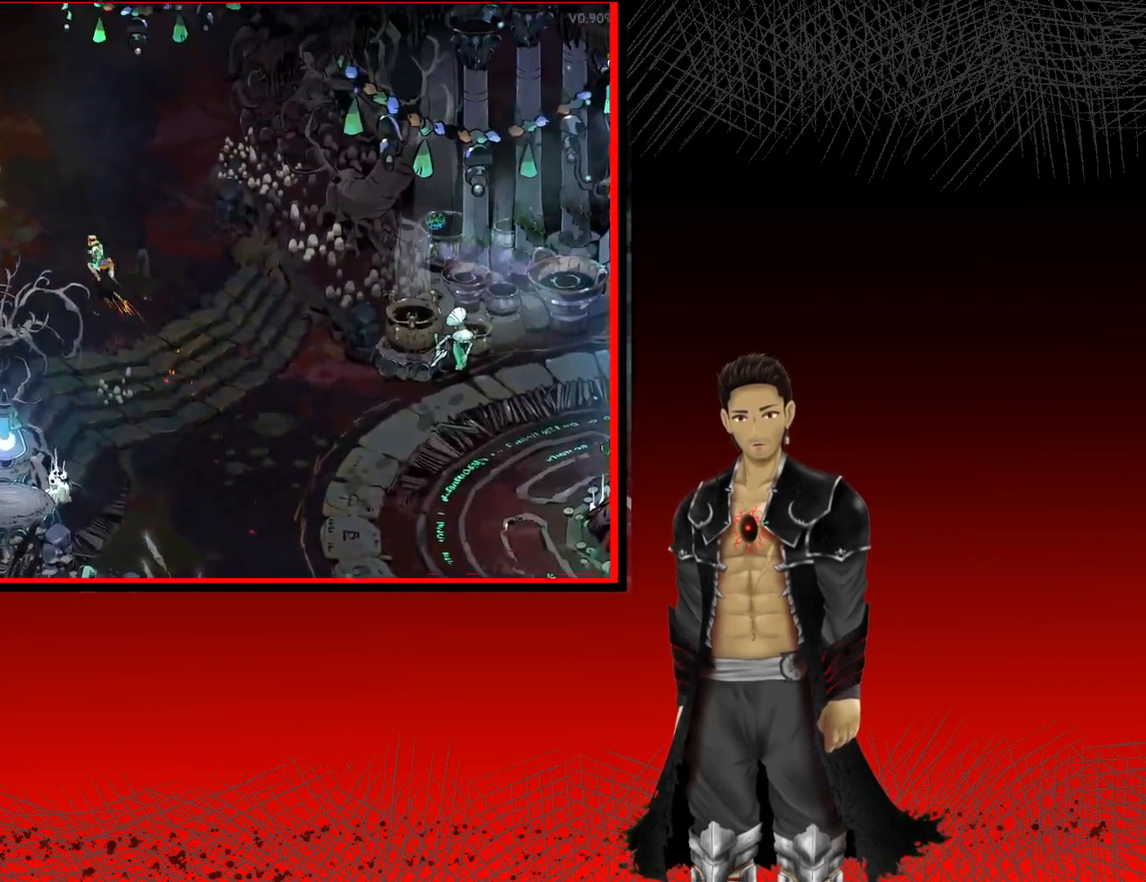
{"buttons": ["R1"], "left_stick": "left", "right_stick": "center", "events": [[217, "left_stick", "left"], [367, "A", "up"], [467, "R1", "down"]]}
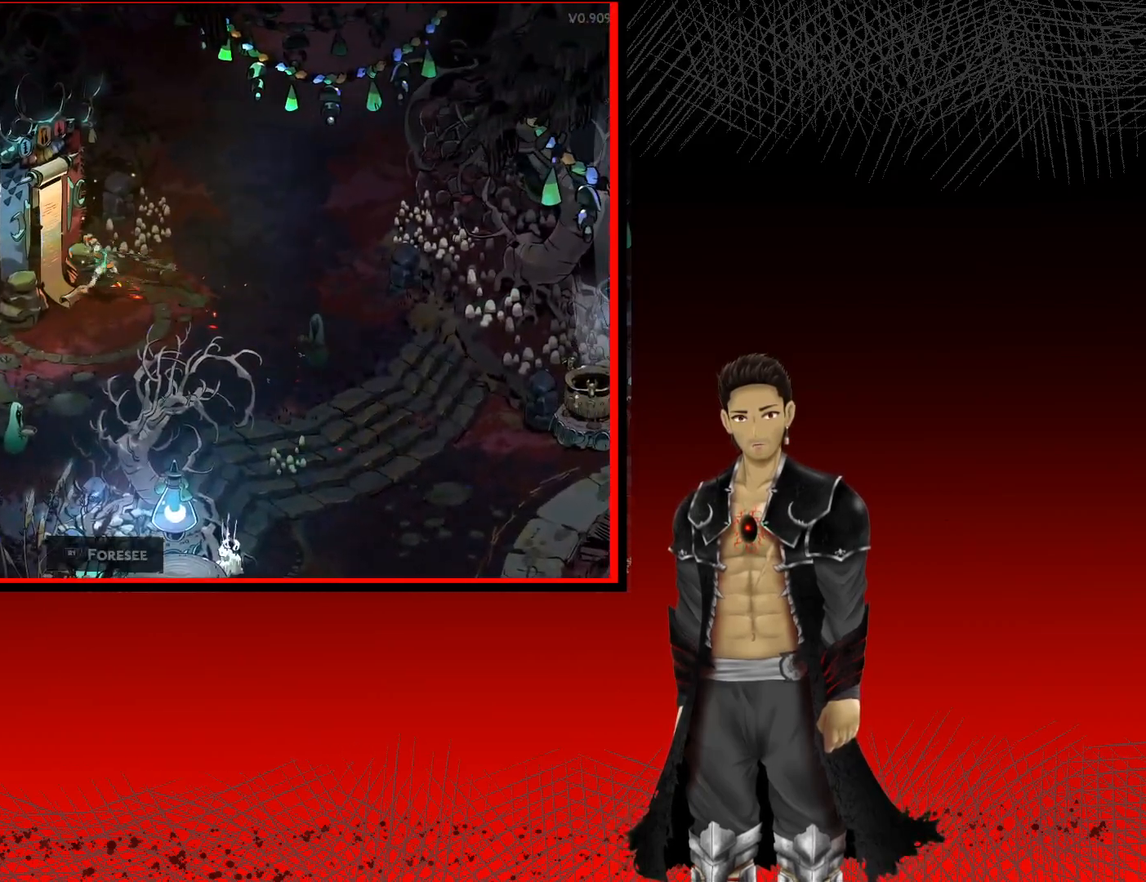
{"buttons": [], "left_stick": "center", "right_stick": "center", "events": [[17, "left_stick", "center"], [150, "R1", "up"]]}
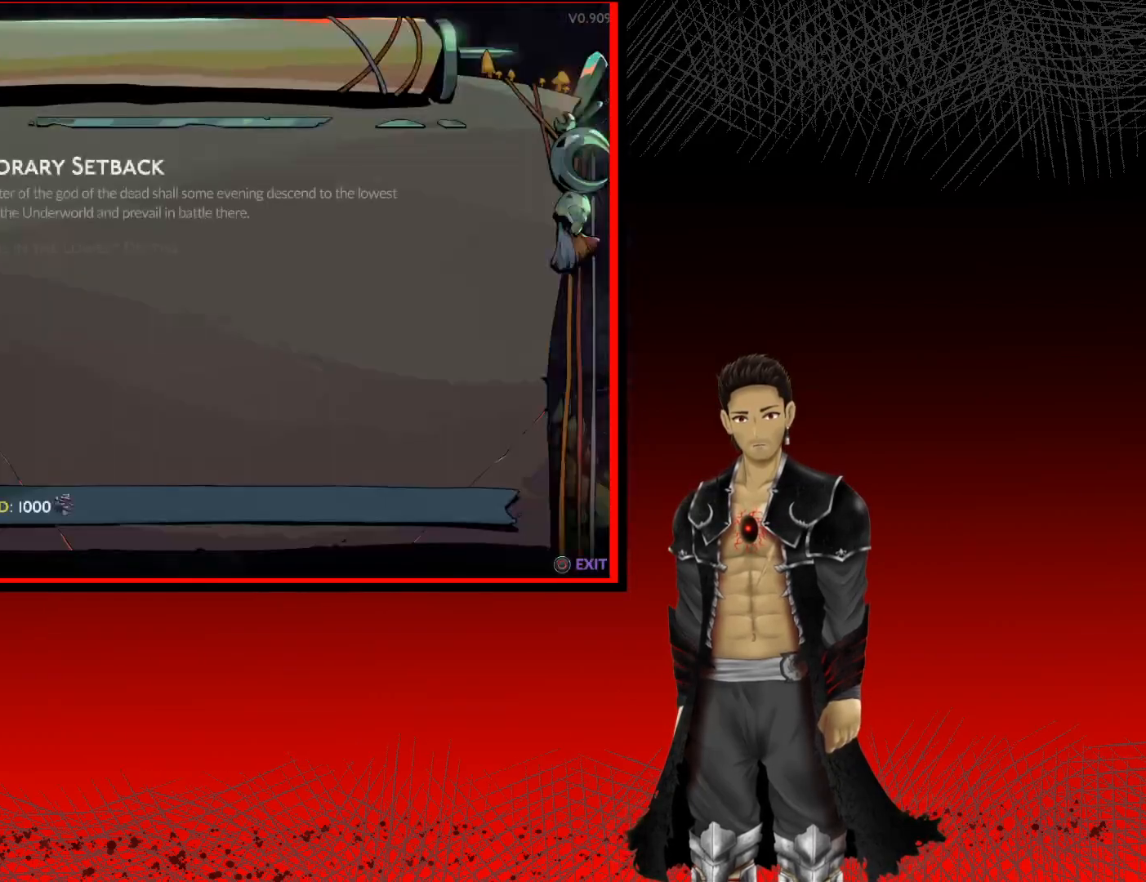
{"buttons": [], "left_stick": "center", "right_stick": "center", "events": [[200, "DPAD_DOWN", "down"], [300, "DPAD_DOWN", "up"], [417, "DPAD_DOWN", "down"], [483, "DPAD_DOWN", "up"]]}
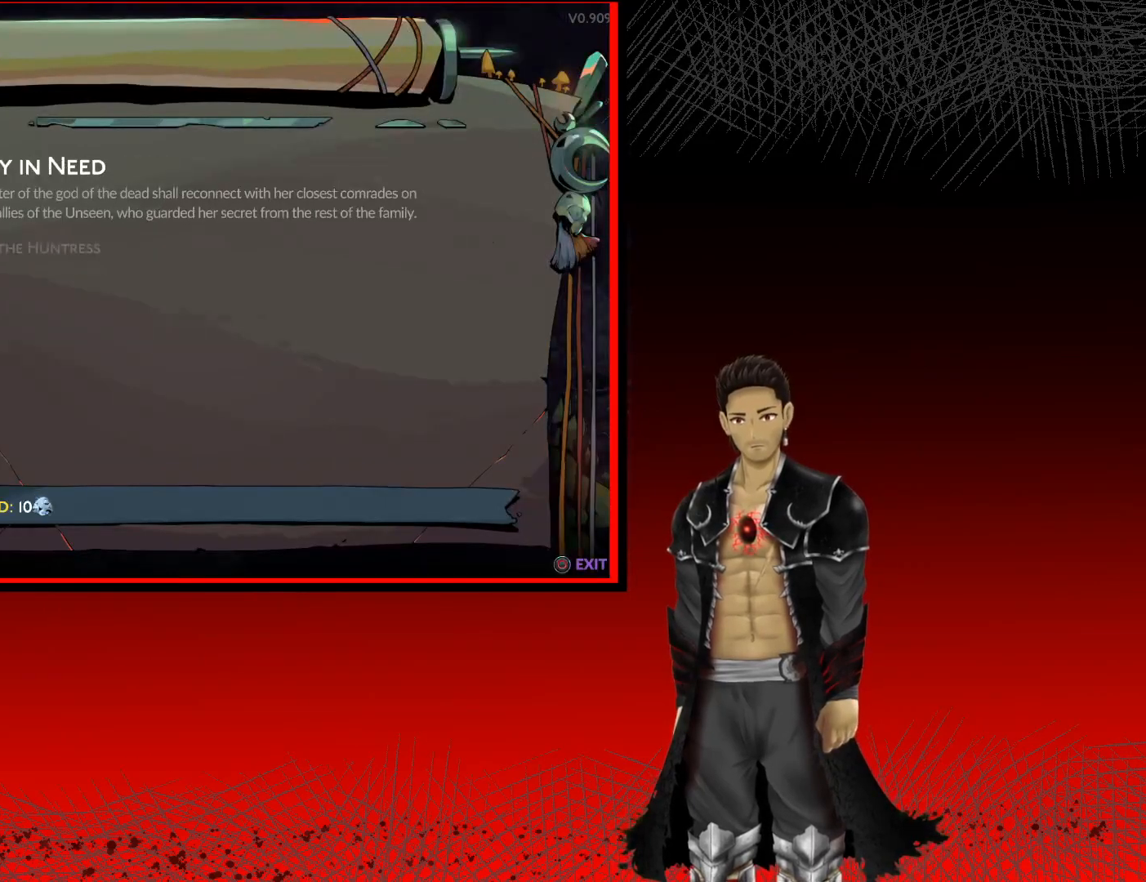
{"buttons": [], "left_stick": "center", "right_stick": "center", "events": [[83, "DPAD_DOWN", "down"], [150, "DPAD_DOWN", "up"], [233, "DPAD_DOWN", "down"], [317, "DPAD_DOWN", "up"], [400, "DPAD_DOWN", "down"], [500, "DPAD_DOWN", "up"]]}
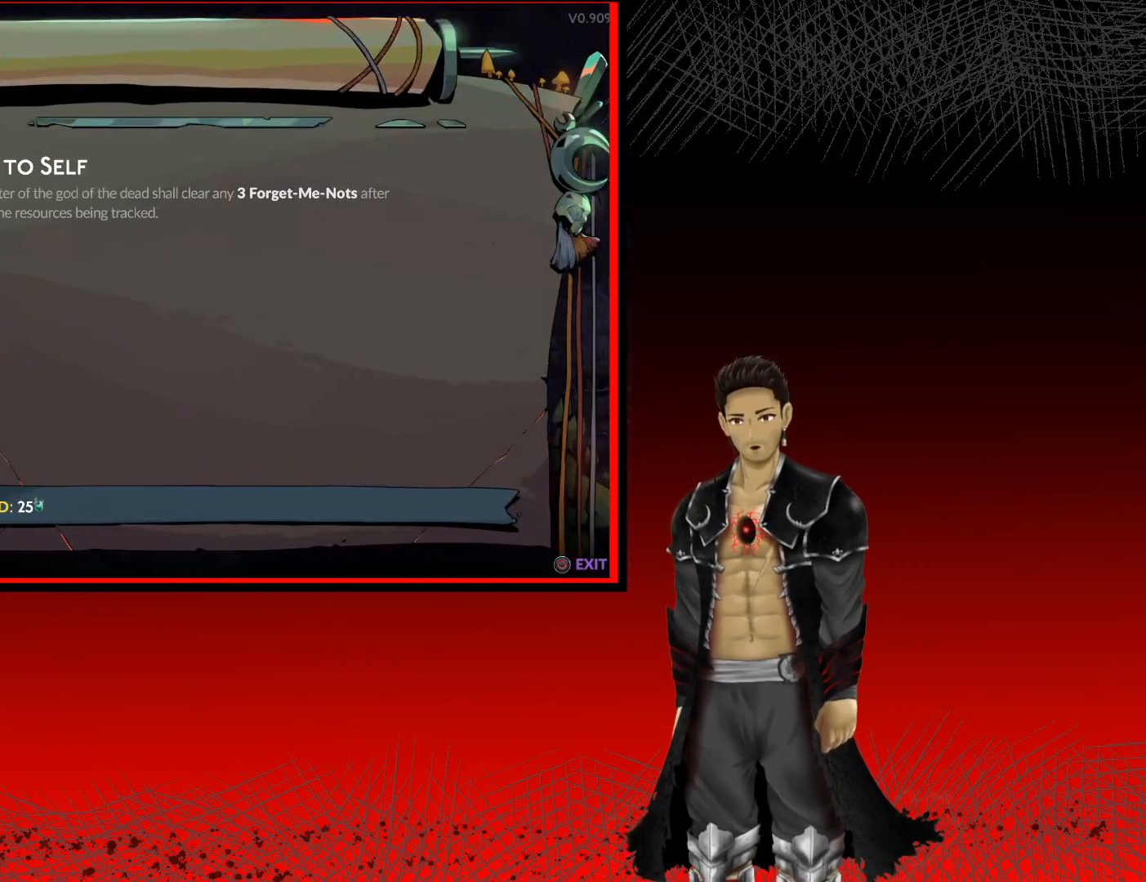
{"buttons": [], "left_stick": "center", "right_stick": "center", "events": [[100, "DPAD_DOWN", "down"], [200, "DPAD_DOWN", "up"]]}
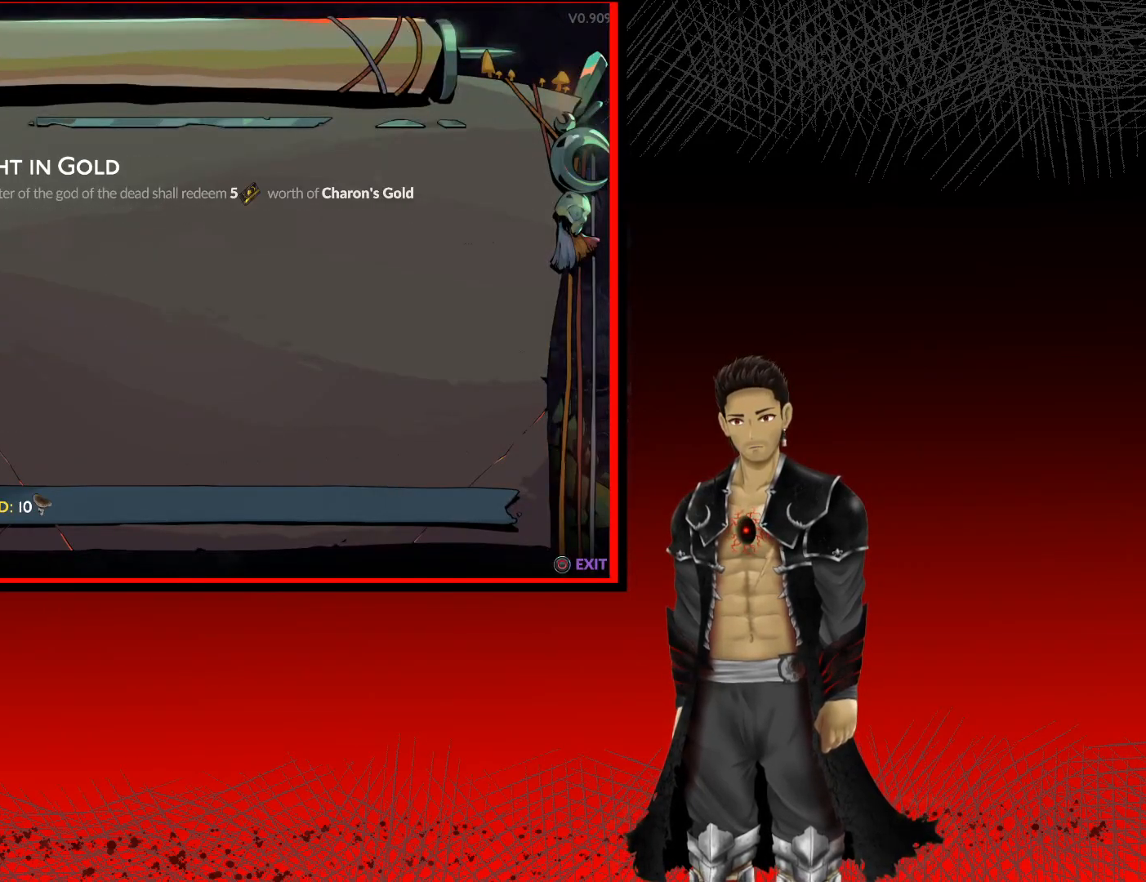
{"buttons": [], "left_stick": "center", "right_stick": "center", "events": []}
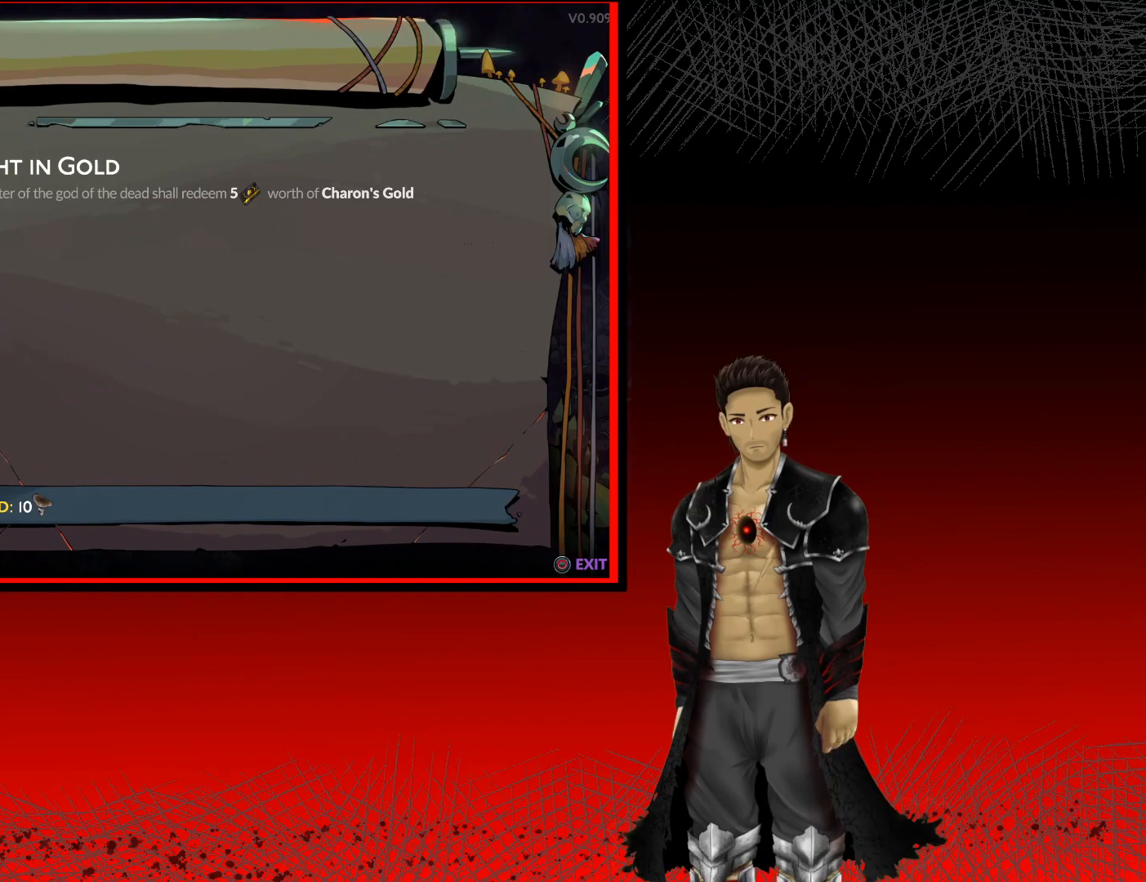
{"buttons": [], "left_stick": "center", "right_stick": "center", "events": []}
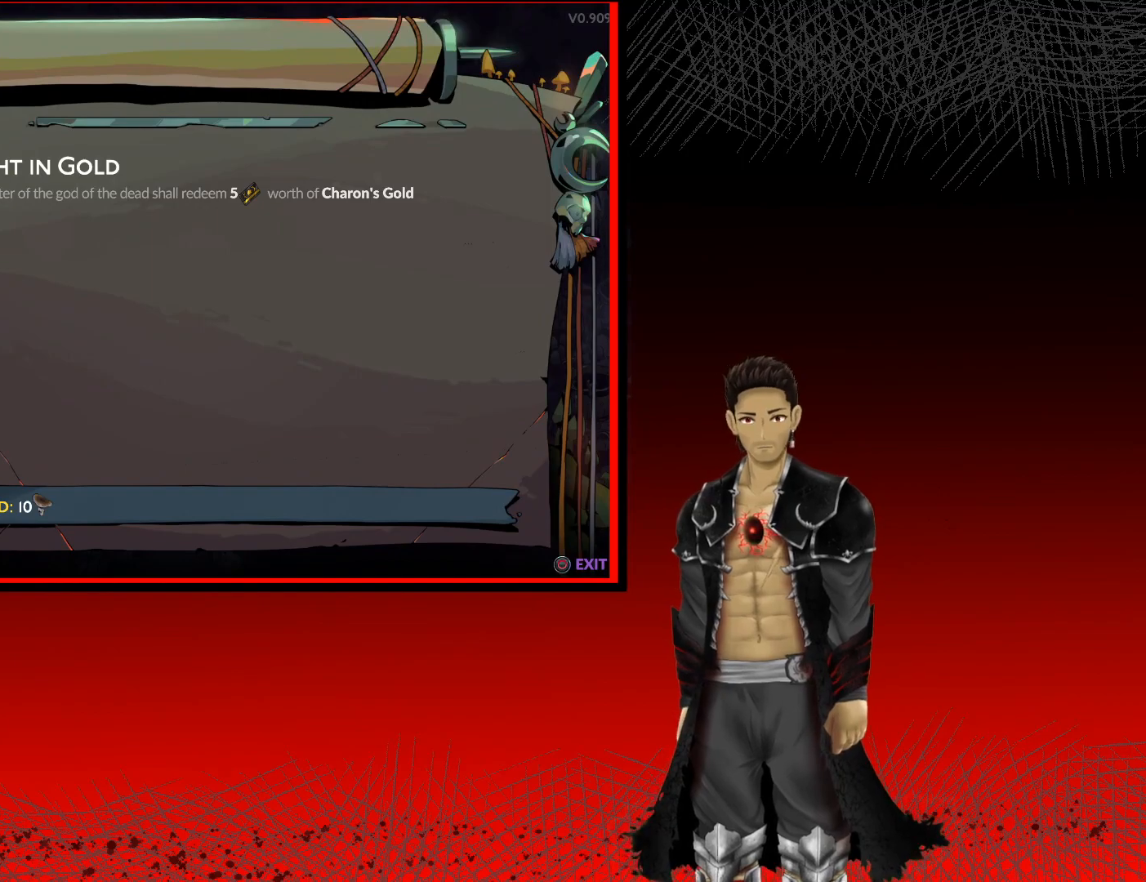
{"buttons": [], "left_stick": "center", "right_stick": "center", "events": []}
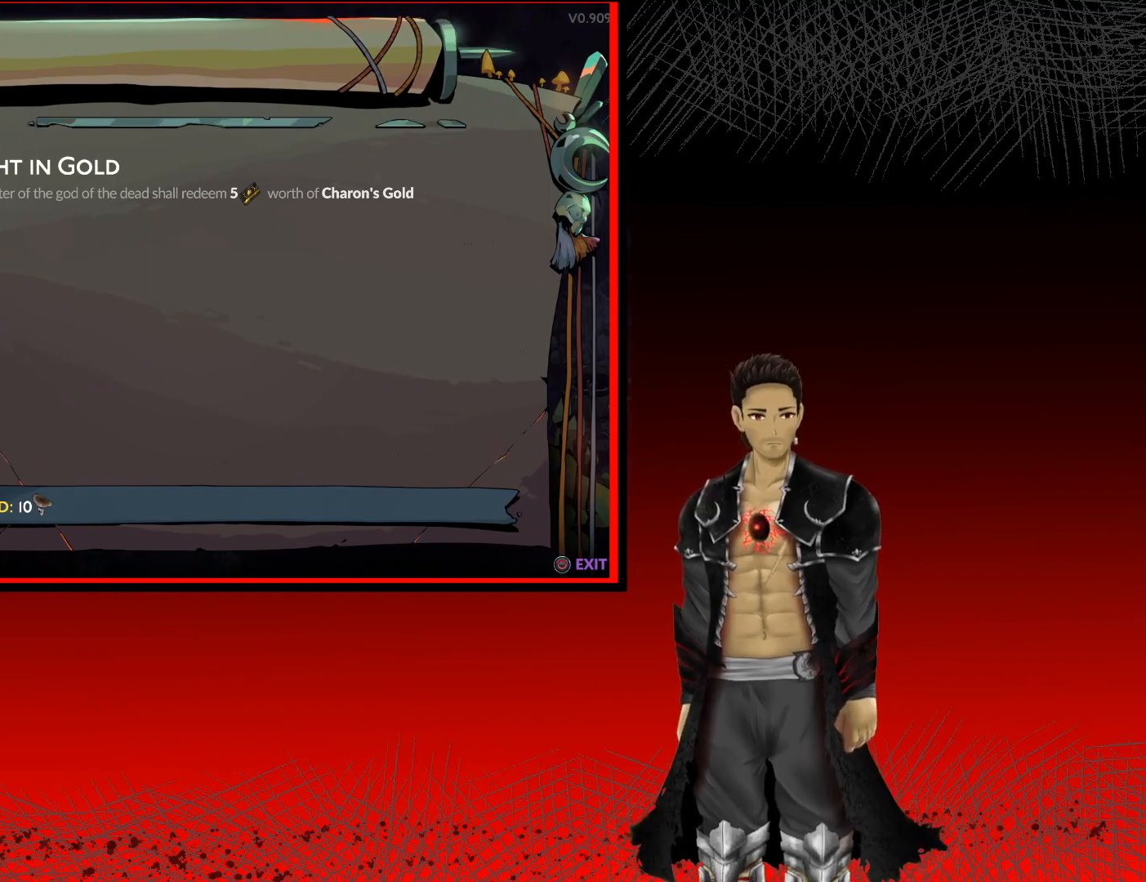
{"buttons": [], "left_stick": "center", "right_stick": "center", "events": []}
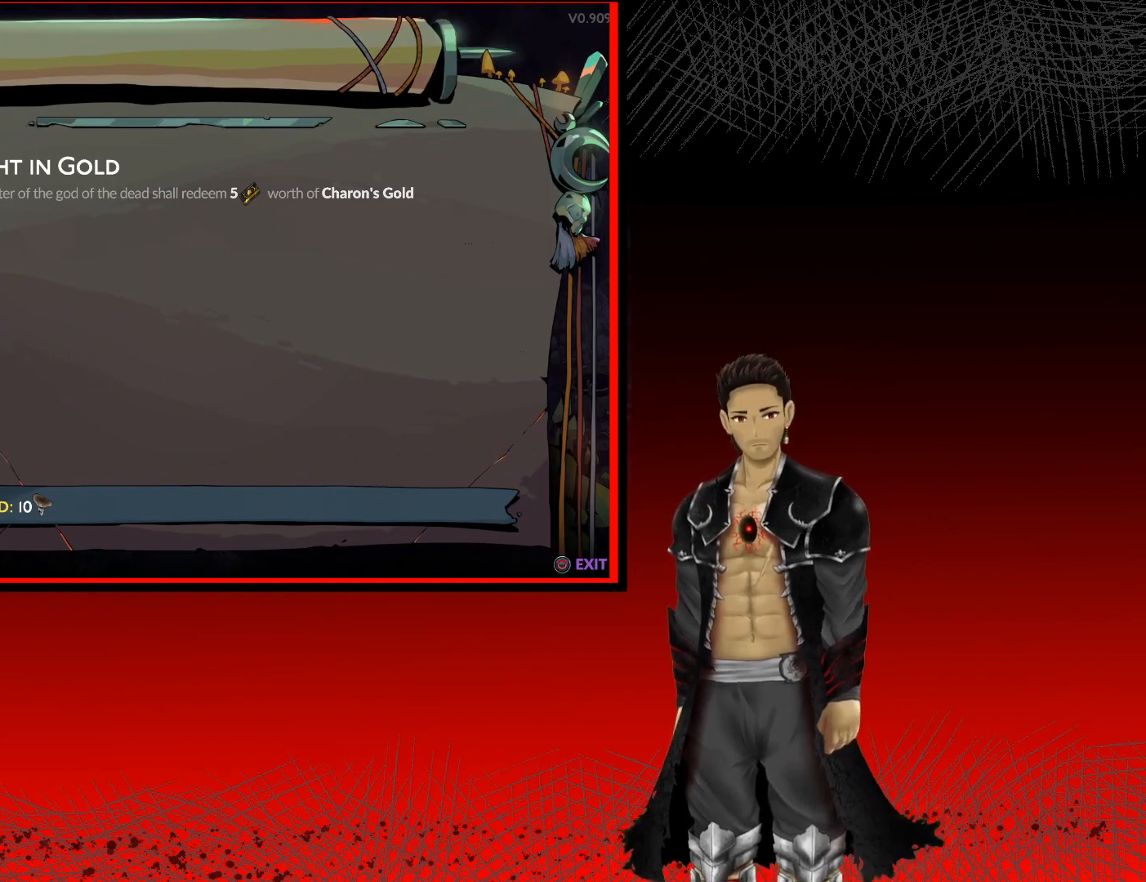
{"buttons": [], "left_stick": "center", "right_stick": "center", "events": []}
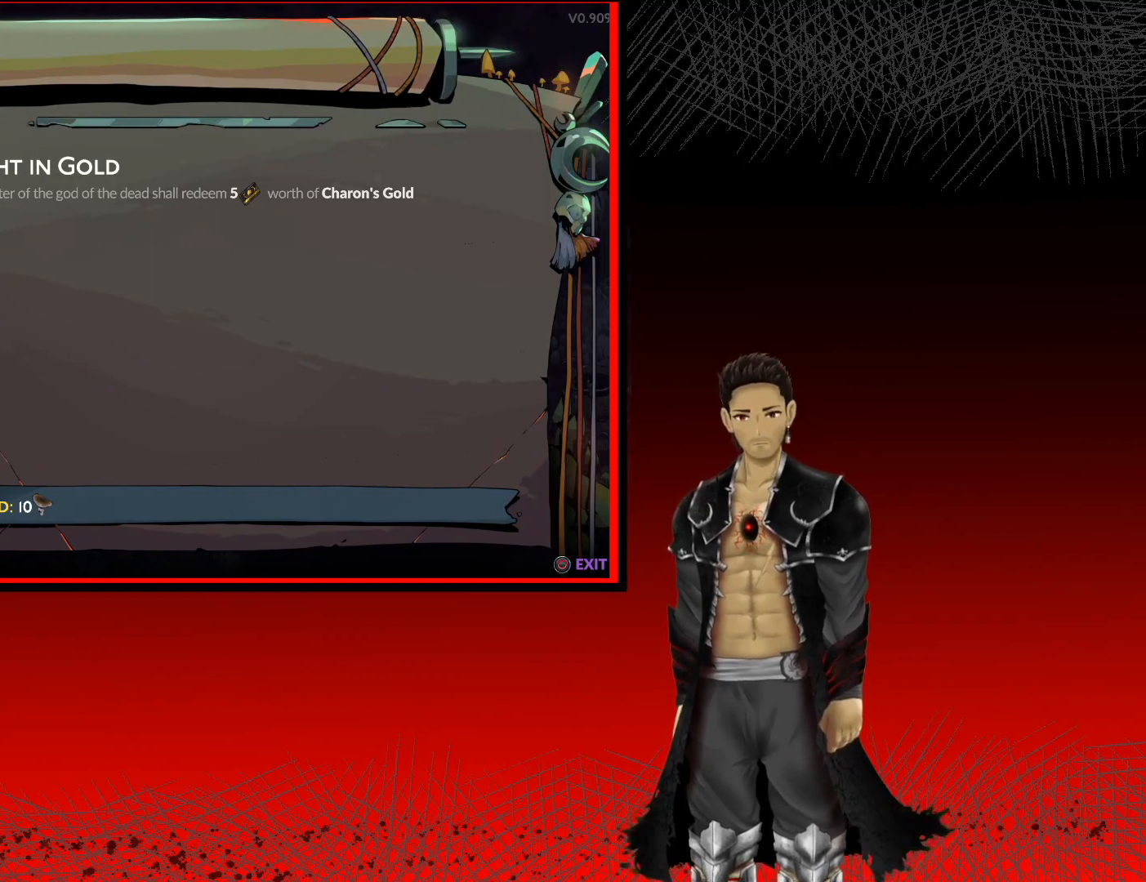
{"buttons": [], "left_stick": "center", "right_stick": "center", "events": []}
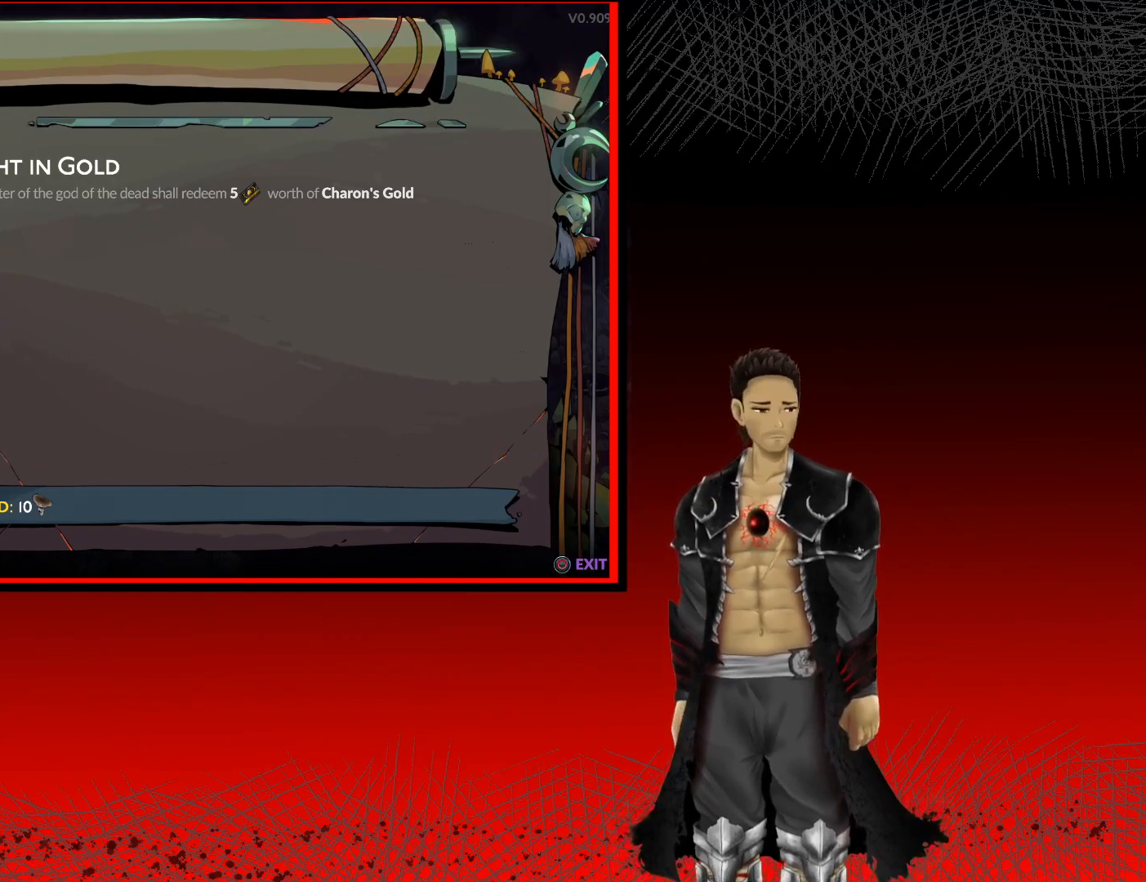
{"buttons": [], "left_stick": "center", "right_stick": "center", "events": []}
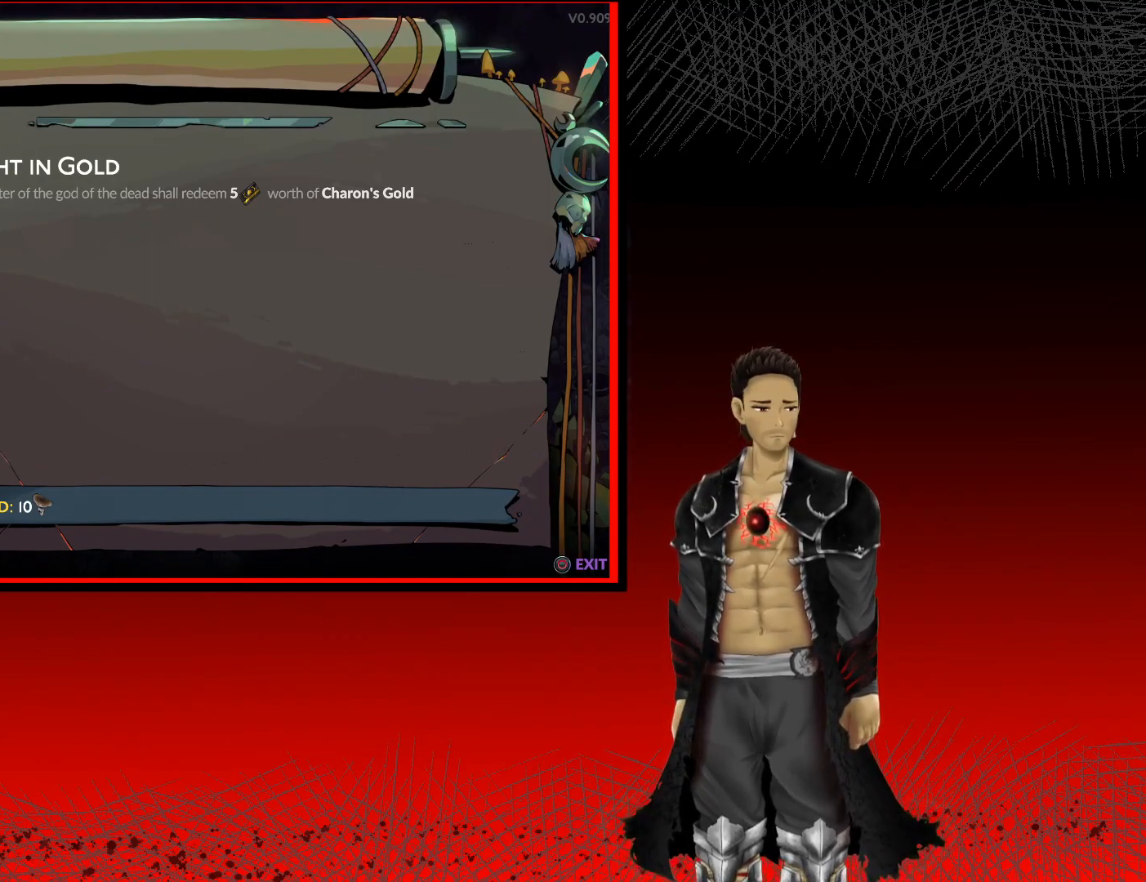
{"buttons": [], "left_stick": "center", "right_stick": "center", "events": []}
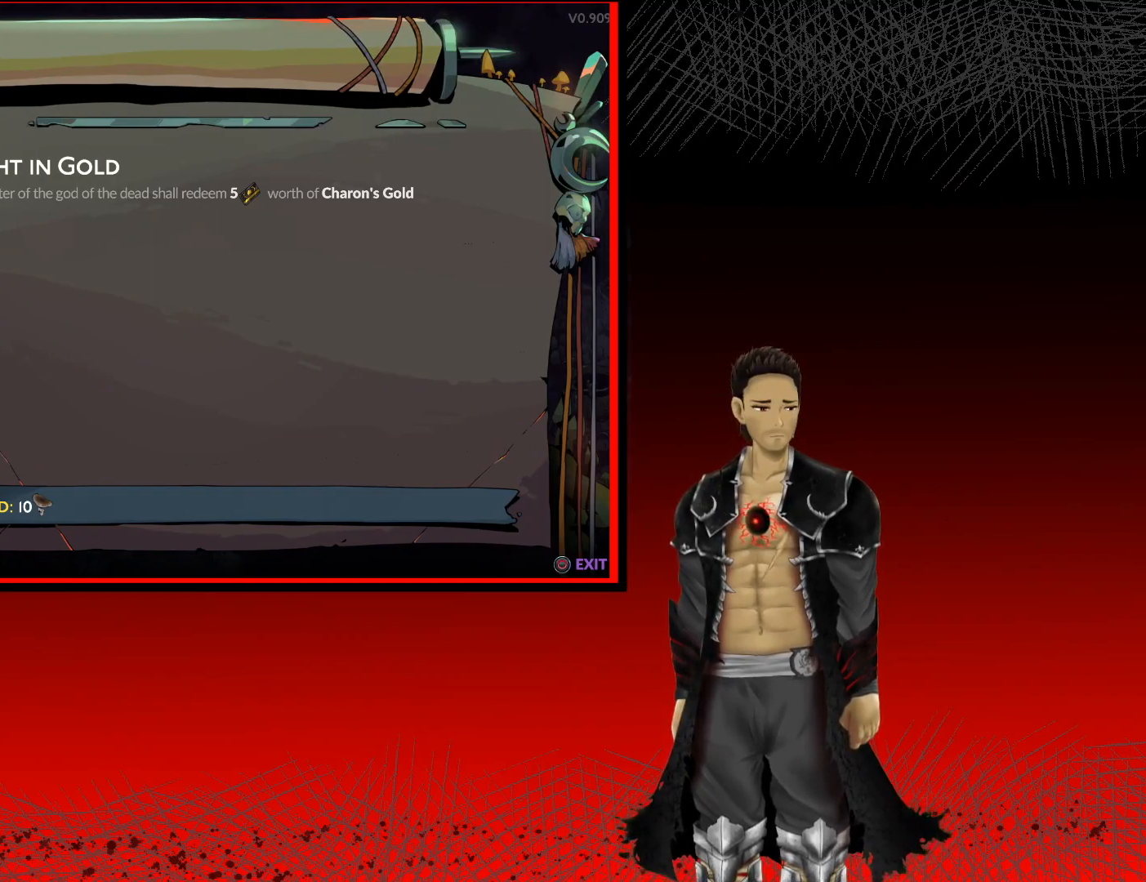
{"buttons": [], "left_stick": "center", "right_stick": "center", "events": []}
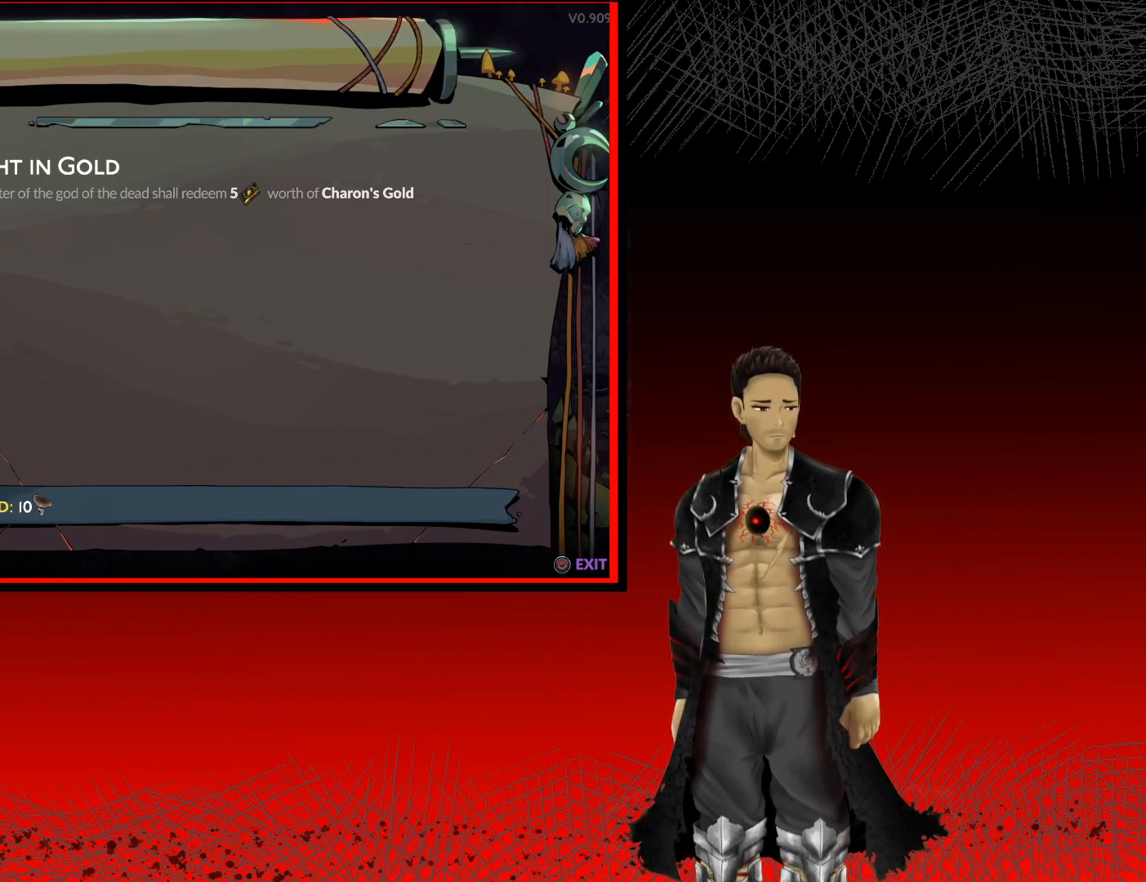
{"buttons": [], "left_stick": "center", "right_stick": "center", "events": []}
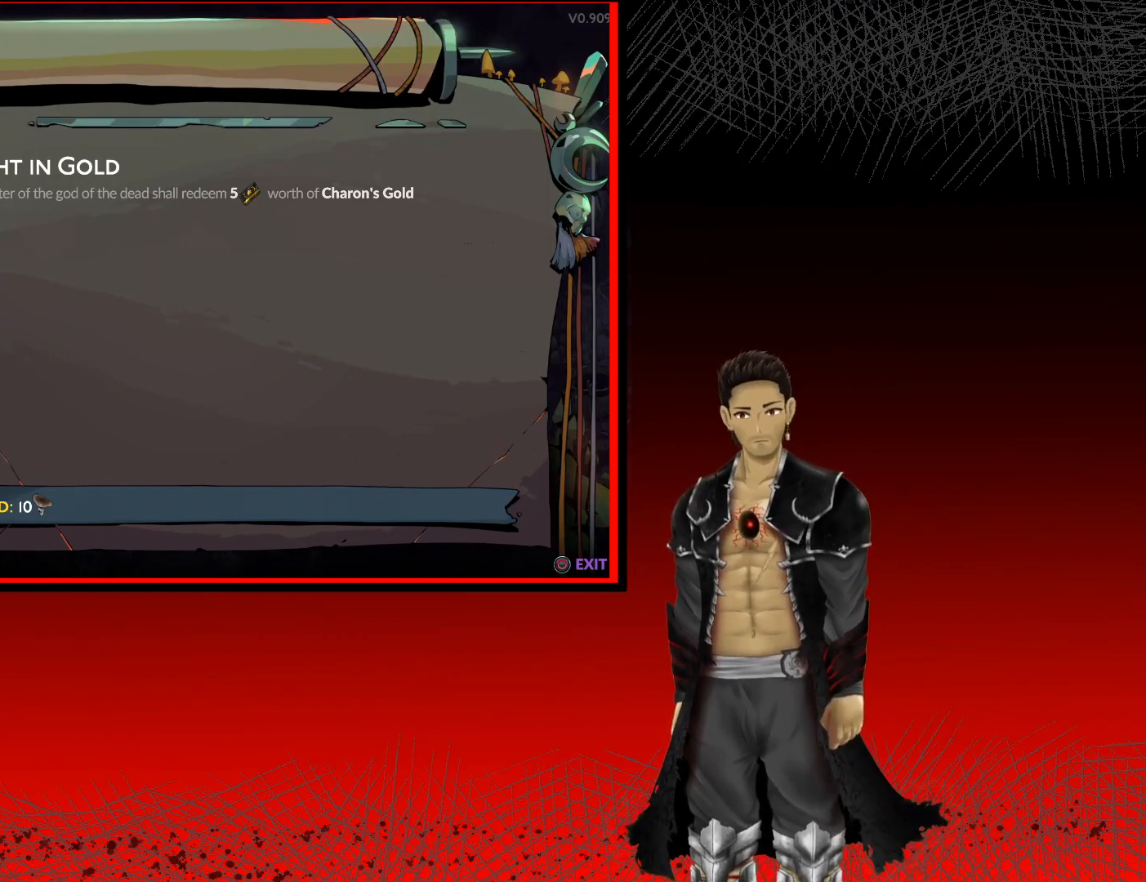
{"buttons": [], "left_stick": "center", "right_stick": "center", "events": [[117, "B", "down"], [250, "B", "up"]]}
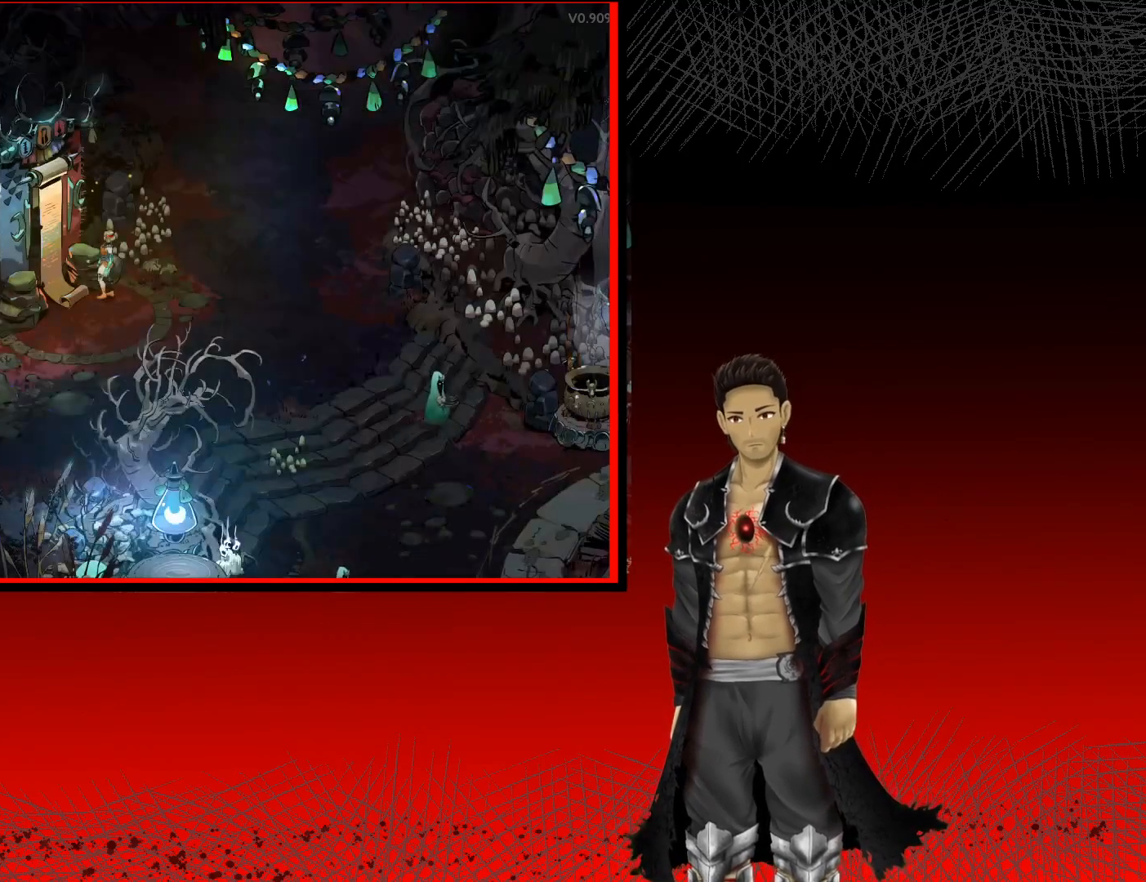
{"buttons": [], "left_stick": "down-right", "right_stick": "center", "events": [[333, "left_stick", "down"], [383, "left_stick", "down-right"]]}
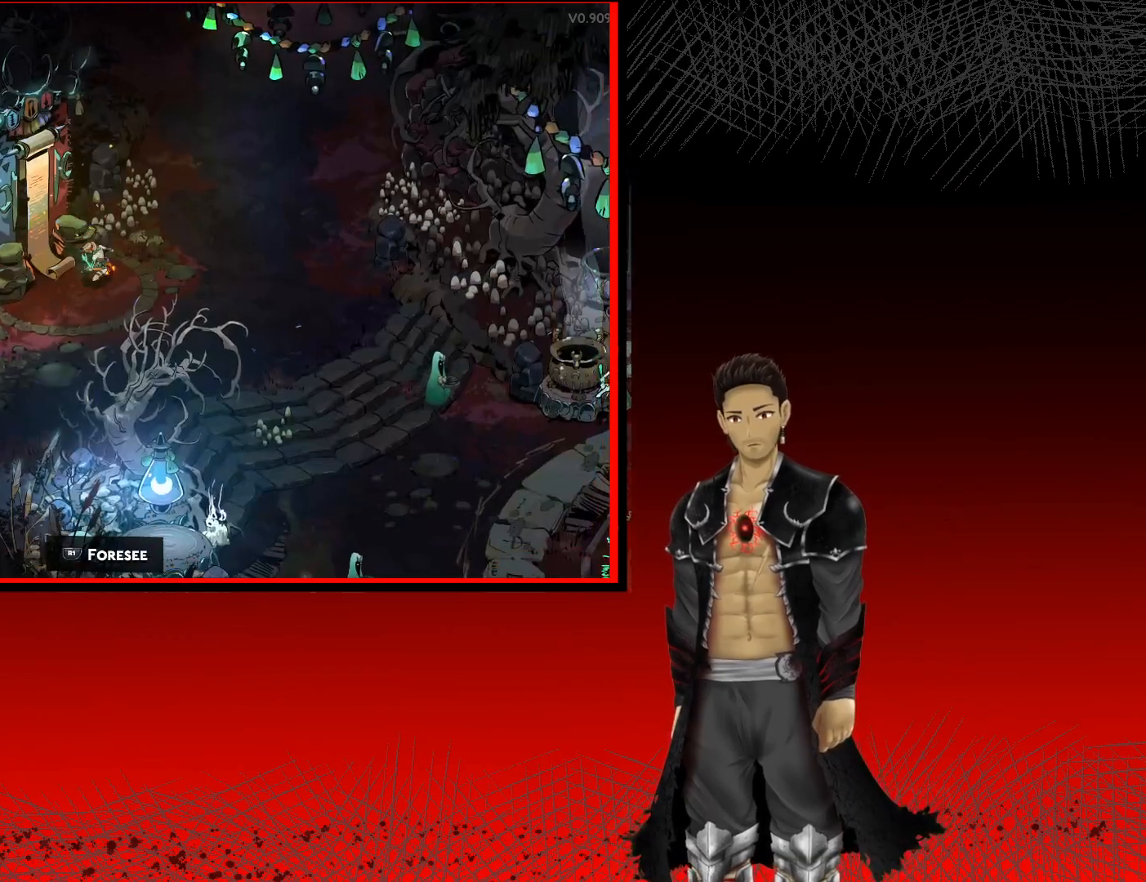
{"buttons": ["A"], "left_stick": "down-right", "right_stick": "center", "events": [[167, "A", "down"]]}
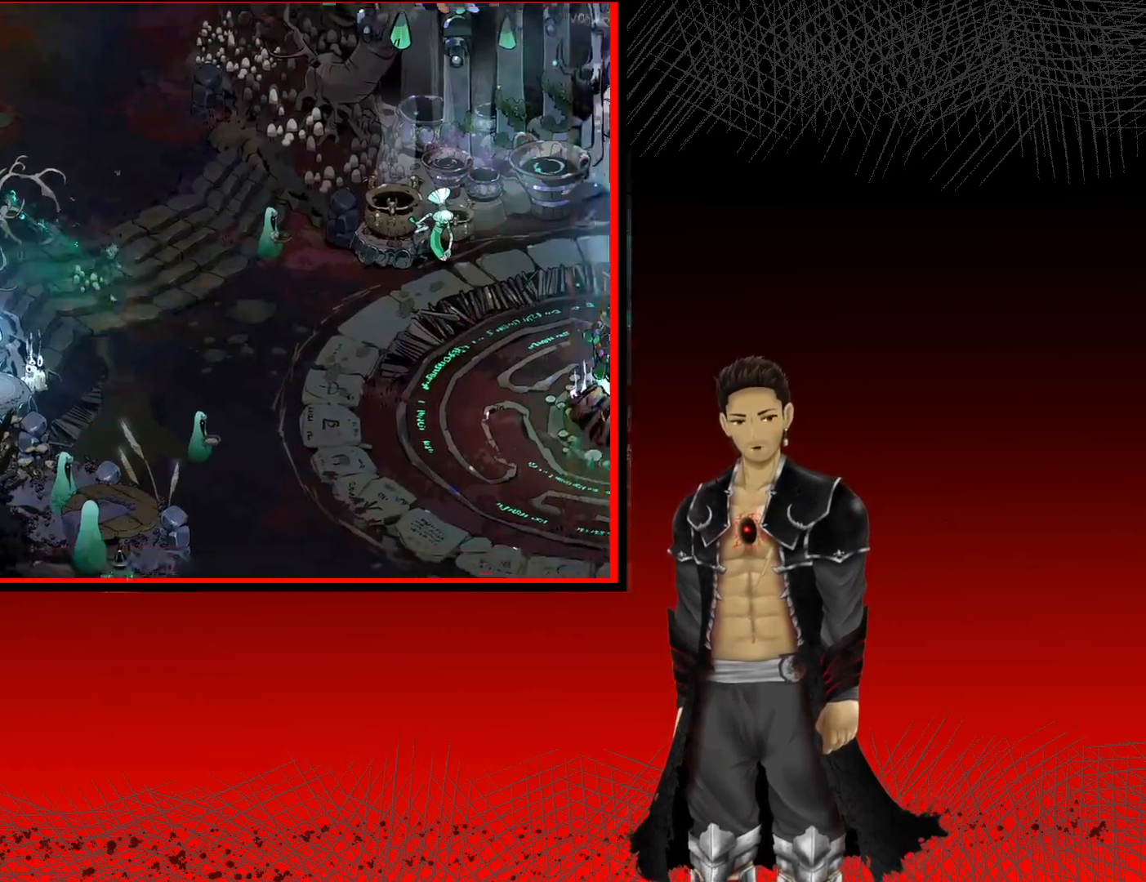
{"buttons": ["A"], "left_stick": "down-right", "right_stick": "center", "events": []}
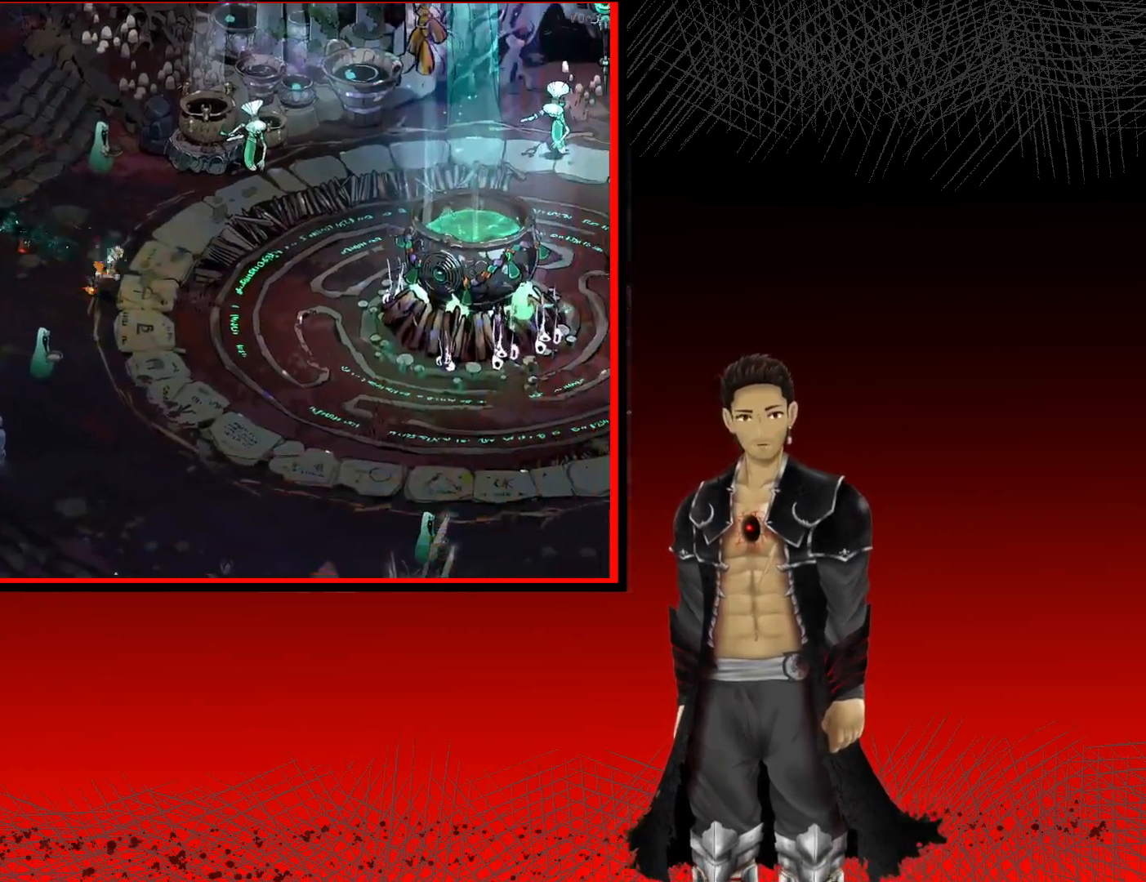
{"buttons": ["A"], "left_stick": "down-right", "right_stick": "center", "events": []}
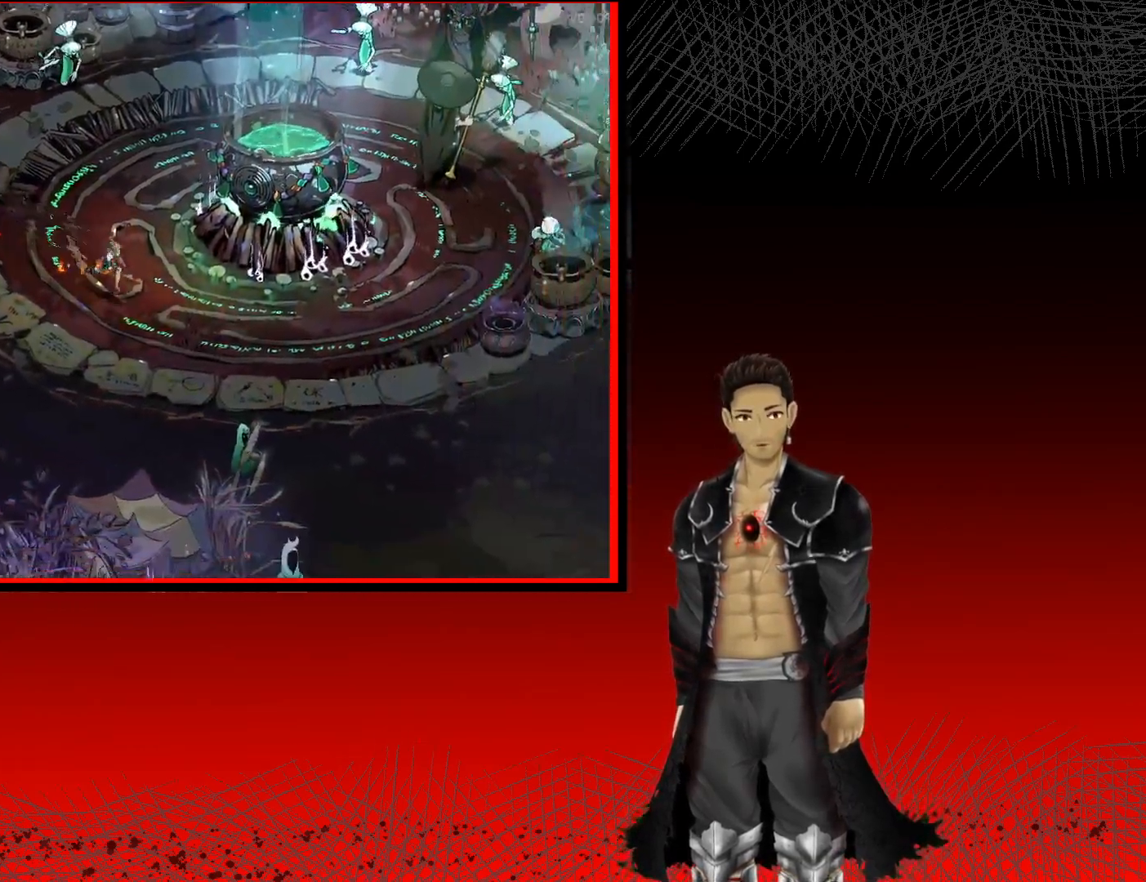
{"buttons": ["A"], "left_stick": "right", "right_stick": "center", "events": [[133, "left_stick", "right"]]}
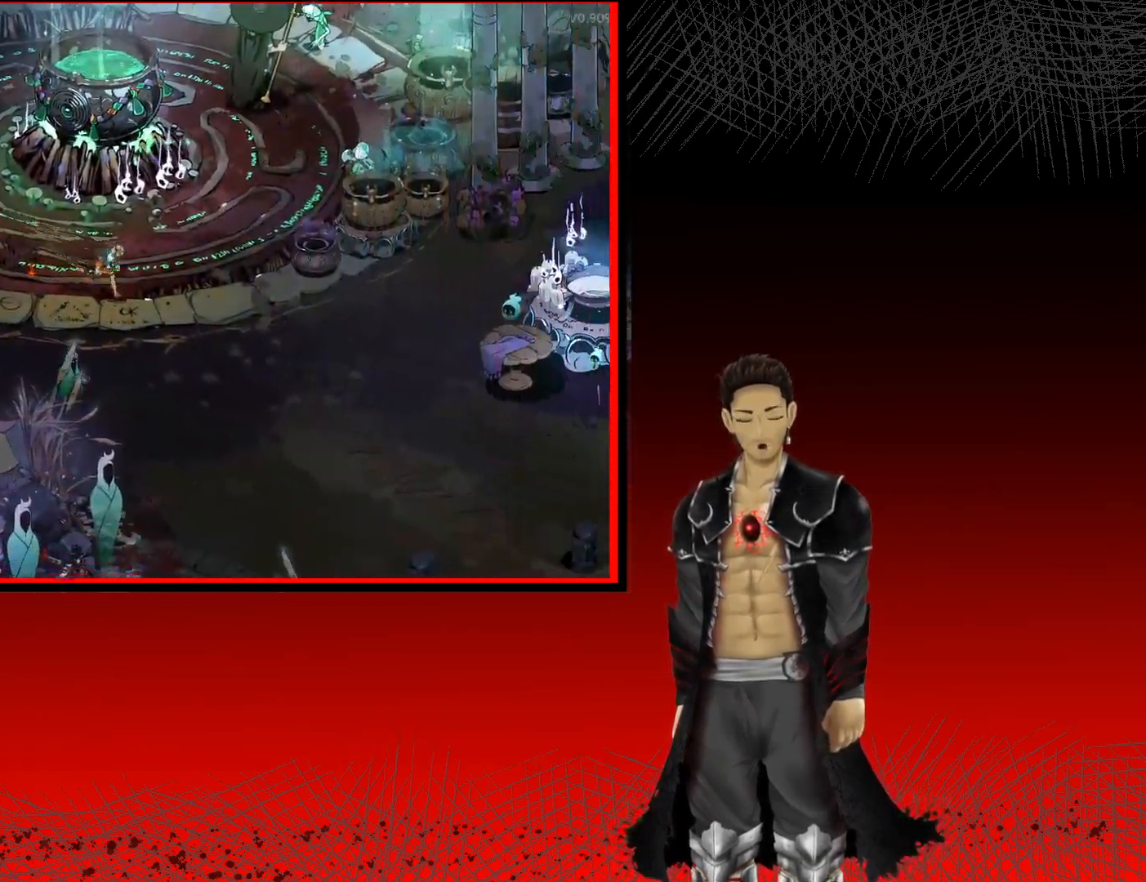
{"buttons": ["A"], "left_stick": "right", "right_stick": "center", "events": []}
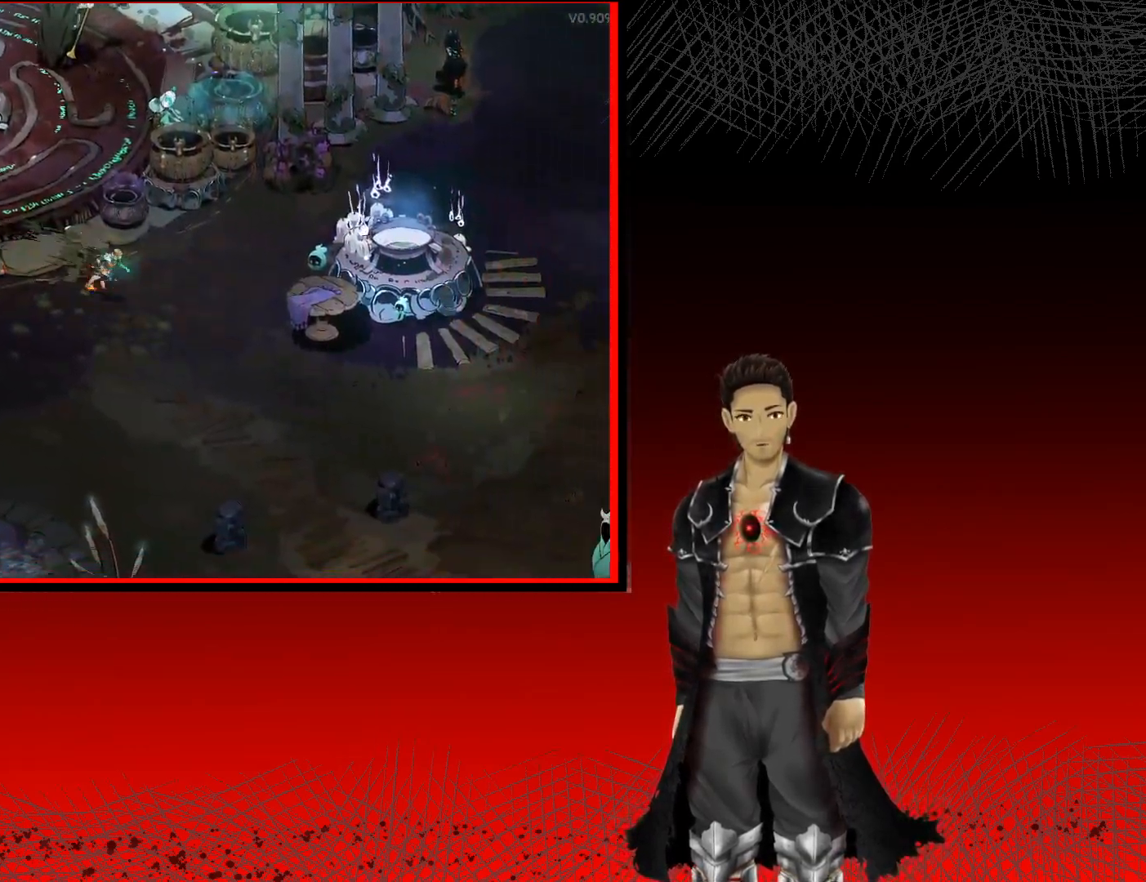
{"buttons": ["A"], "left_stick": "right", "right_stick": "center", "events": []}
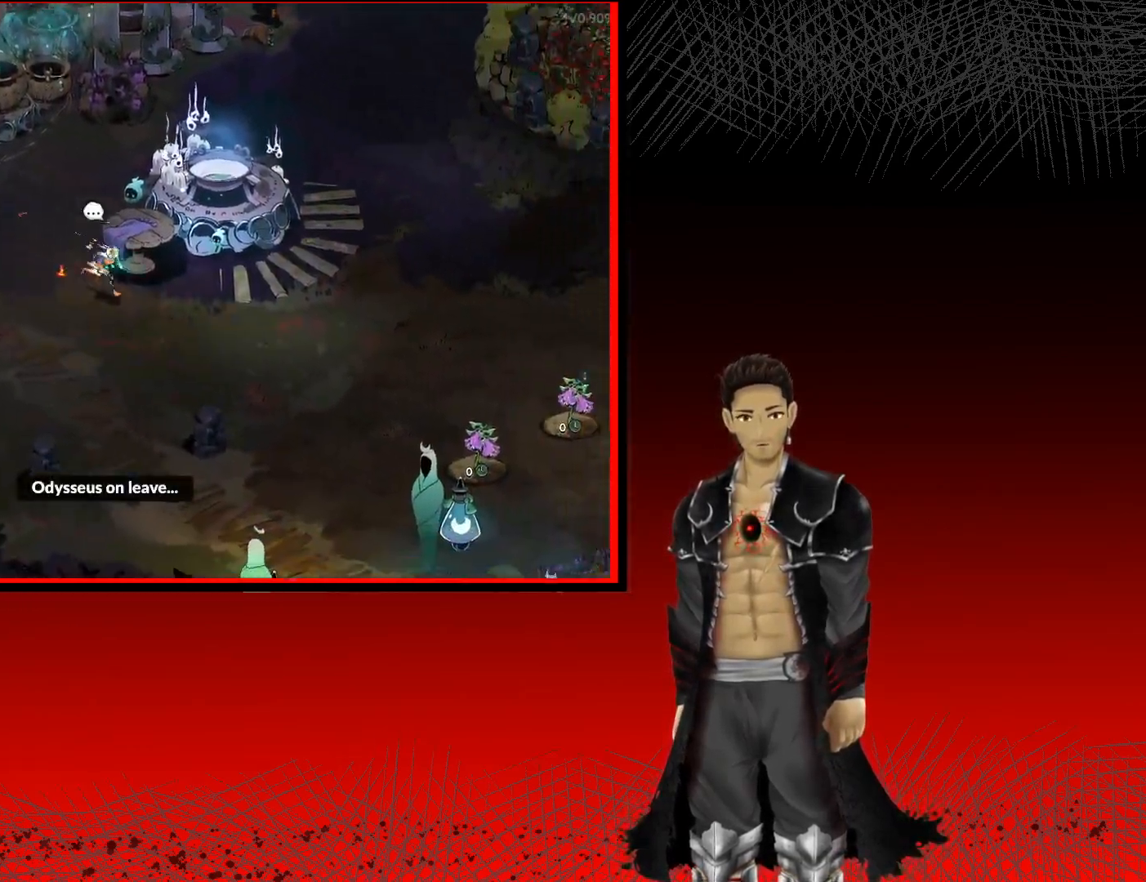
{"buttons": ["A"], "left_stick": "down-right", "right_stick": "center", "events": [[400, "left_stick", "down-right"]]}
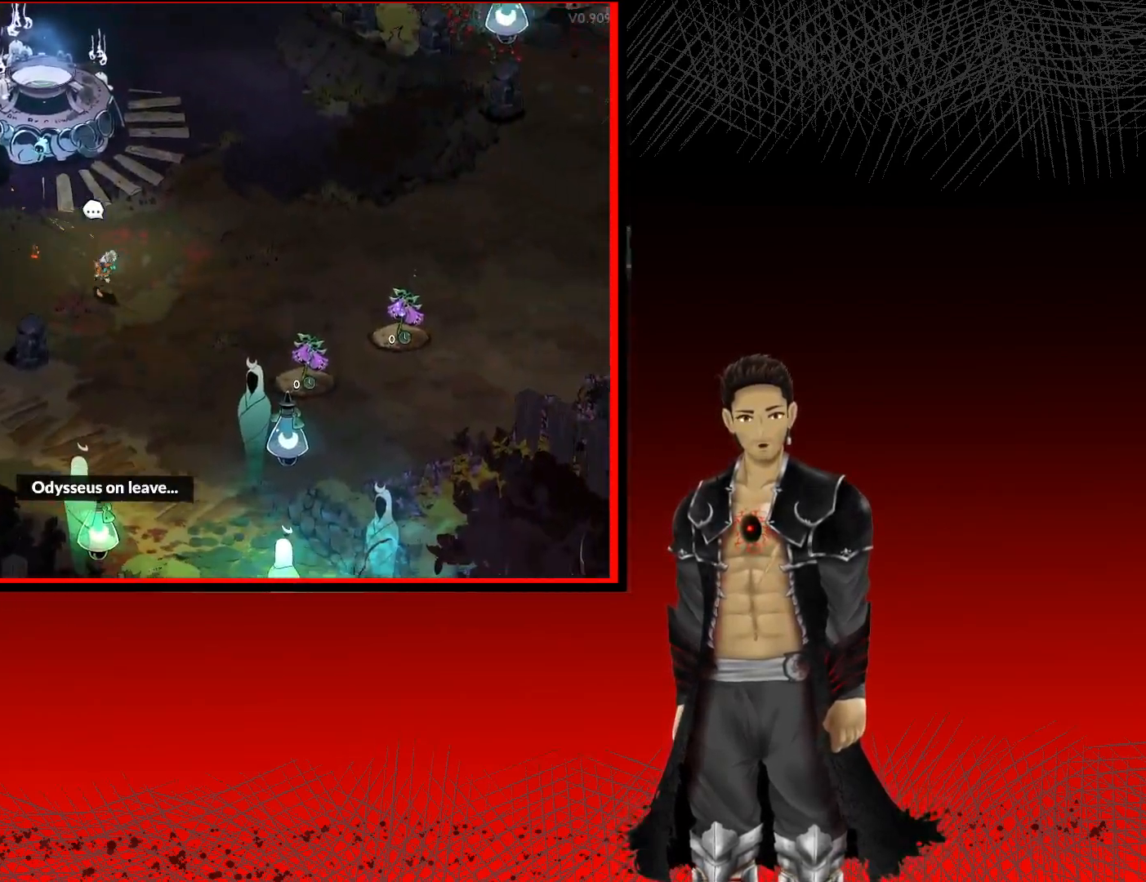
{"buttons": [], "left_stick": "center", "right_stick": "center", "events": [[183, "left_stick", "right"], [467, "A", "up"], [500, "left_stick", "center"]]}
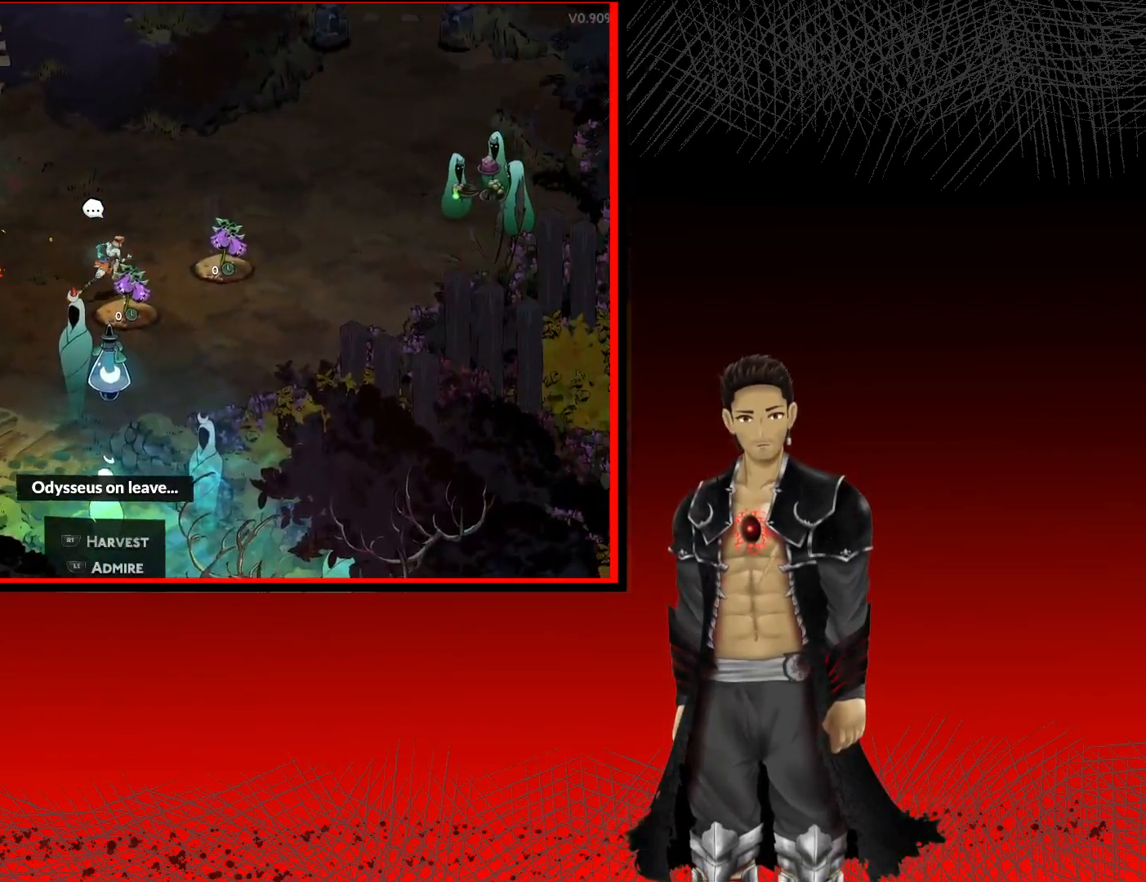
{"buttons": [], "left_stick": "right", "right_stick": "center", "events": [[67, "R1", "down"], [183, "R1", "up"], [333, "left_stick", "right"]]}
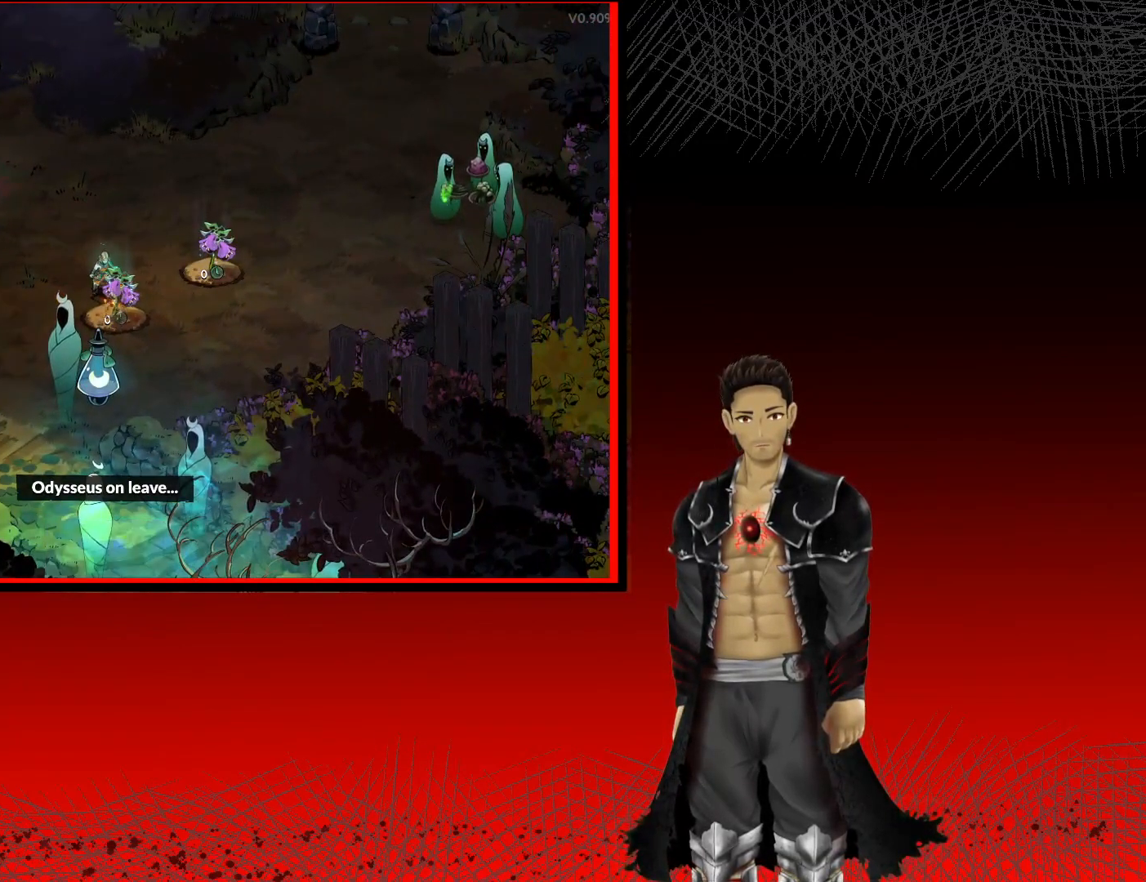
{"buttons": [], "left_stick": "center", "right_stick": "center", "events": [[33, "left_stick", "center"], [183, "R1", "down"], [367, "R1", "up"]]}
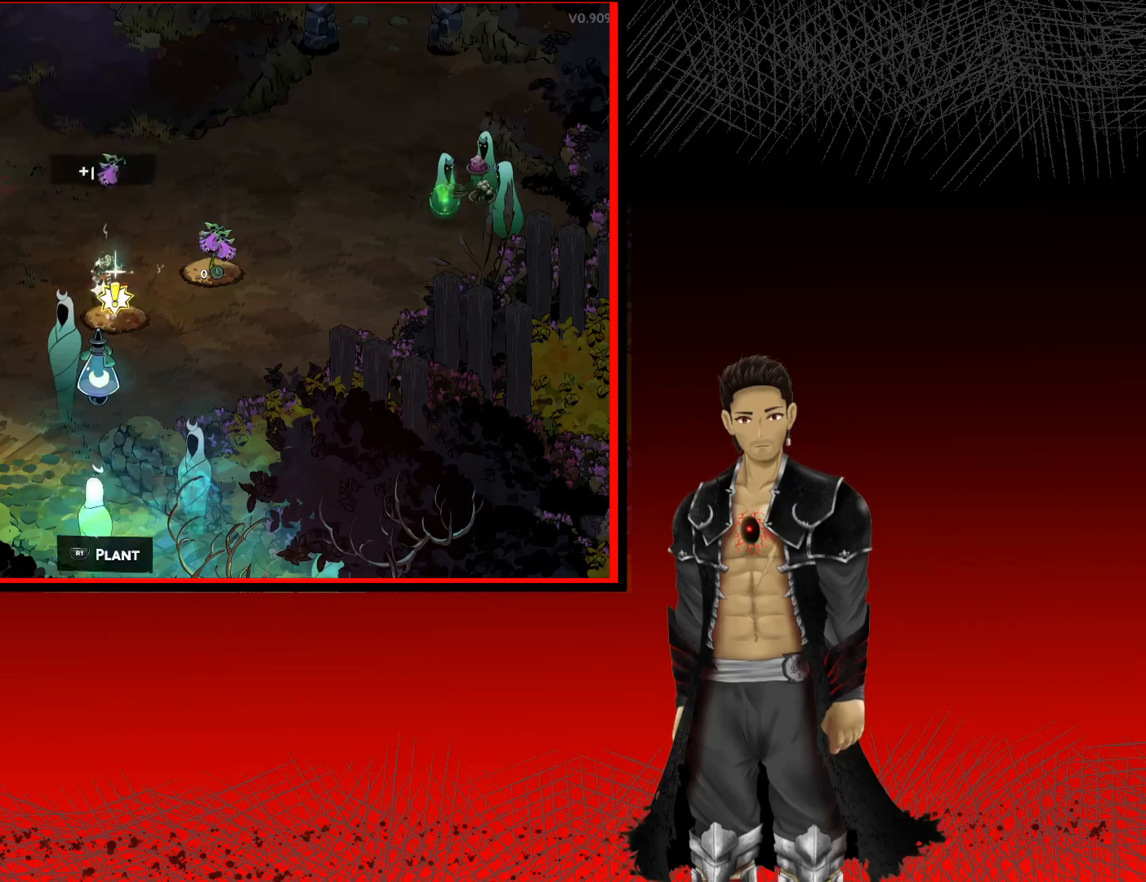
{"buttons": [], "left_stick": "center", "right_stick": "center", "events": [[83, "left_stick", "right"], [333, "R1", "down"], [383, "left_stick", "center"], [500, "R1", "up"]]}
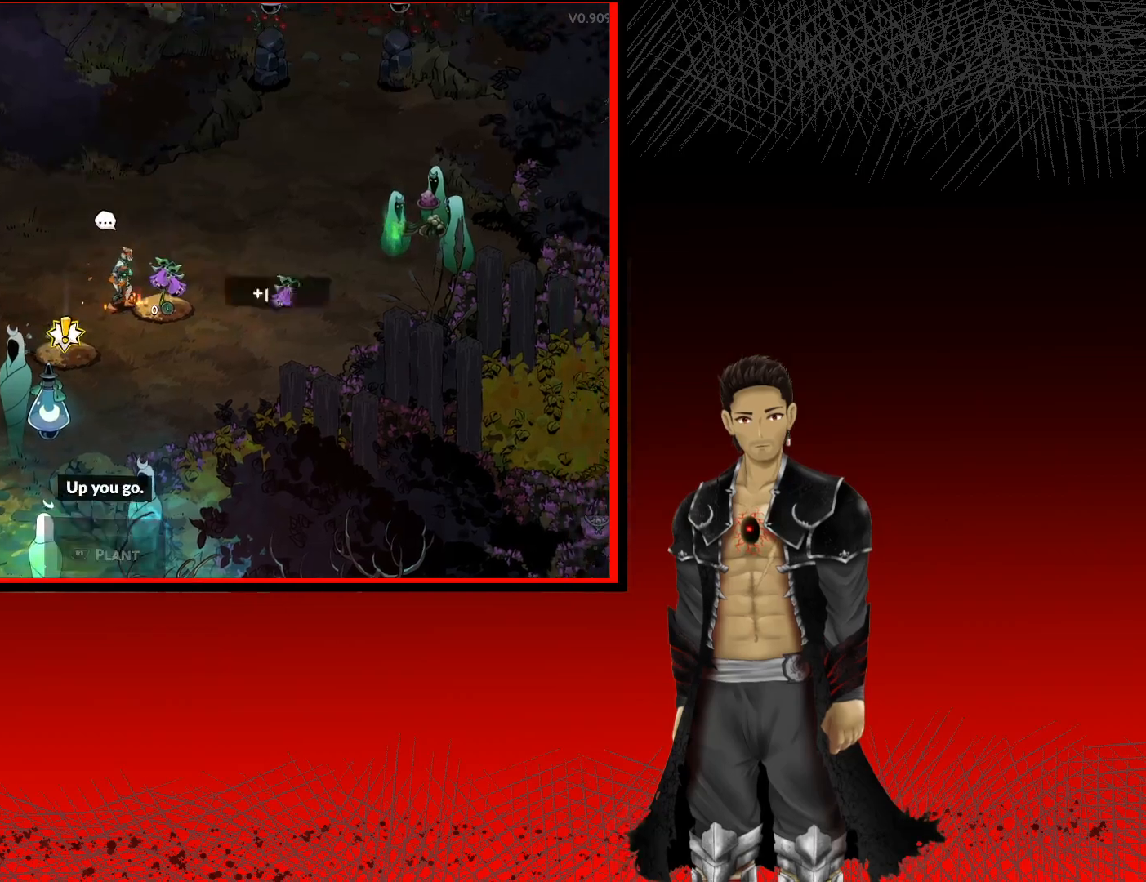
{"buttons": [], "left_stick": "left", "right_stick": "center", "events": [[467, "left_stick", "left"]]}